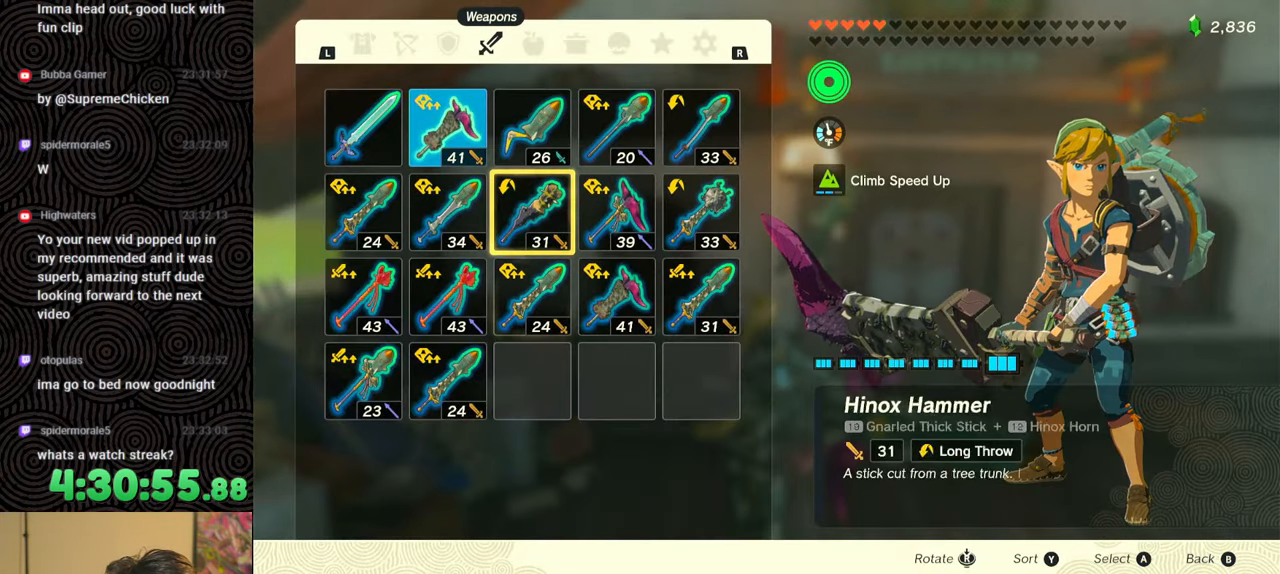
Gameplay with a controller (Nintendo layout); each line is a JSON object with the inputs held at the frame after it. "events" lists button and stick changes between this image and that frame as [ms after this image, input, new state], when the widget could be followed in between. Not read: L3 R3.
{"buttons": ["A"], "left_stick": "center", "right_stick": "center", "events": [[133, "DPAD_LEFT", "down"], [233, "DPAD_LEFT", "up"], [250, "A", "down"], [383, "A", "up"], [383, "DPAD_DOWN", "down"], [450, "DPAD_DOWN", "up"], [483, "A", "down"]]}
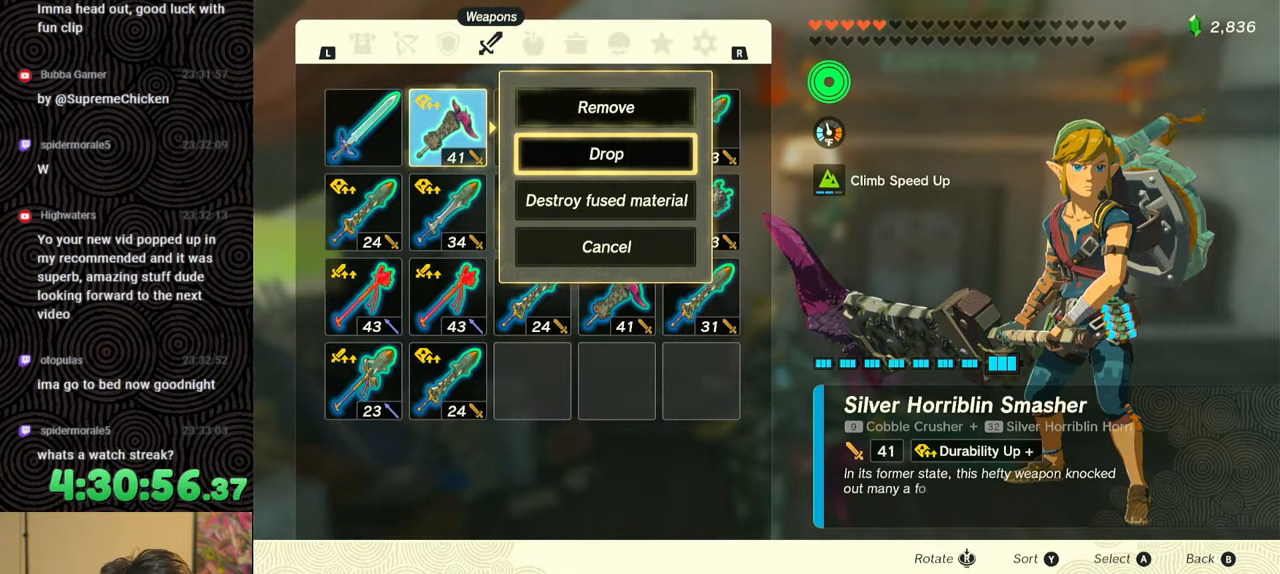
{"buttons": [], "left_stick": "center", "right_stick": "center", "events": [[67, "A", "up"], [167, "B", "down"], [250, "B", "up"]]}
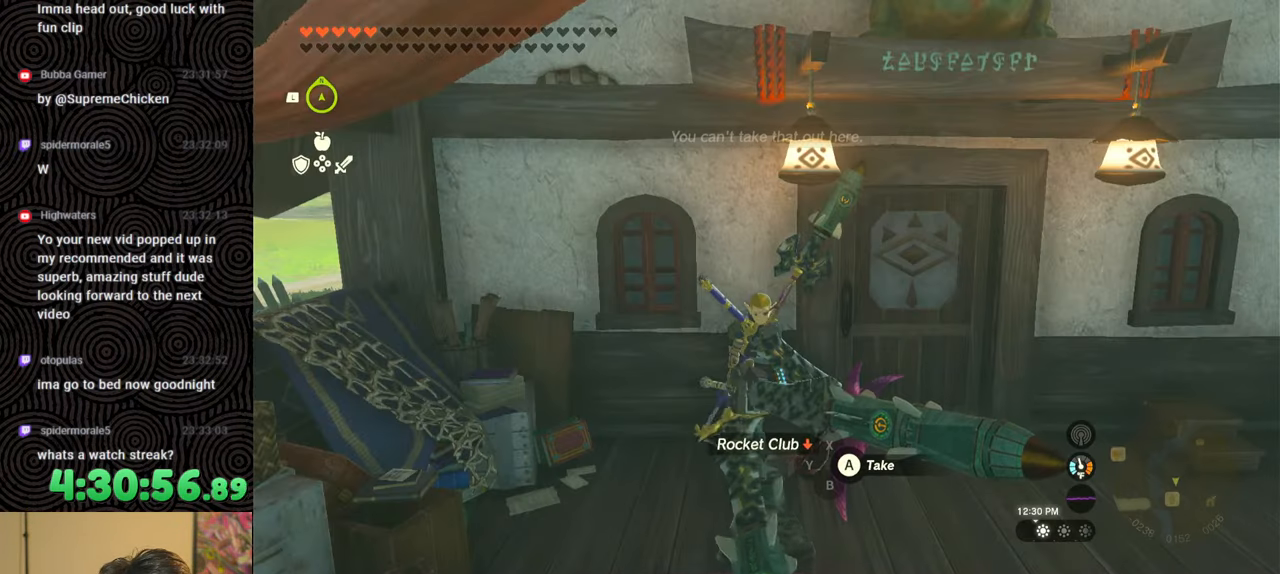
{"buttons": [], "left_stick": "center", "right_stick": "center", "events": []}
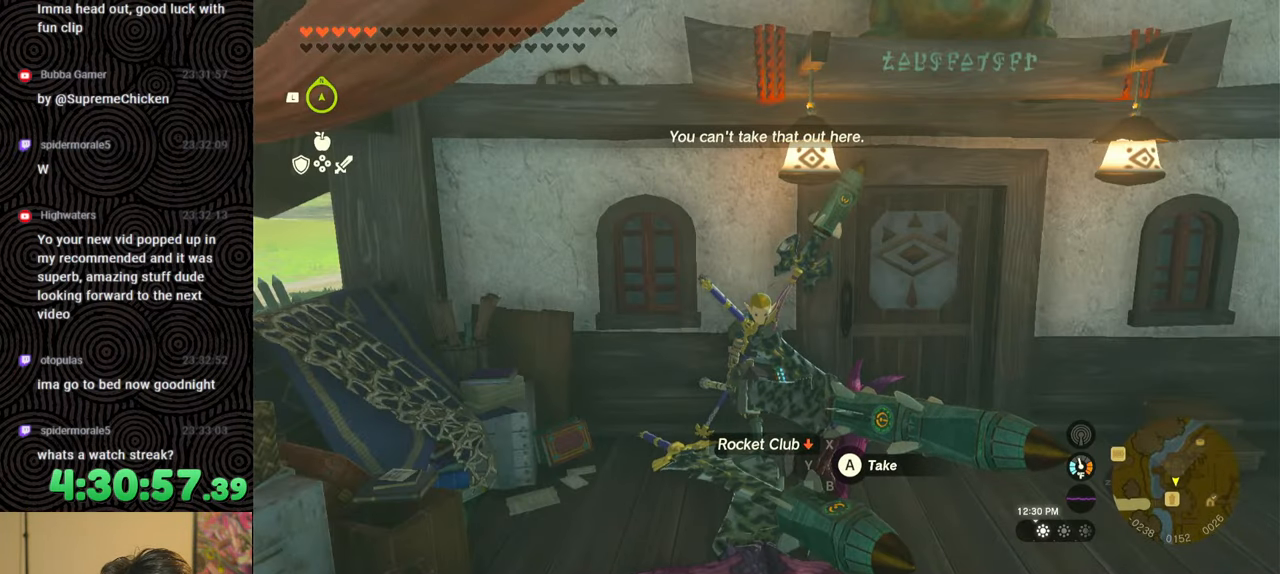
{"buttons": ["R2"], "left_stick": "center", "right_stick": "center", "events": [[500, "R2", "down"]]}
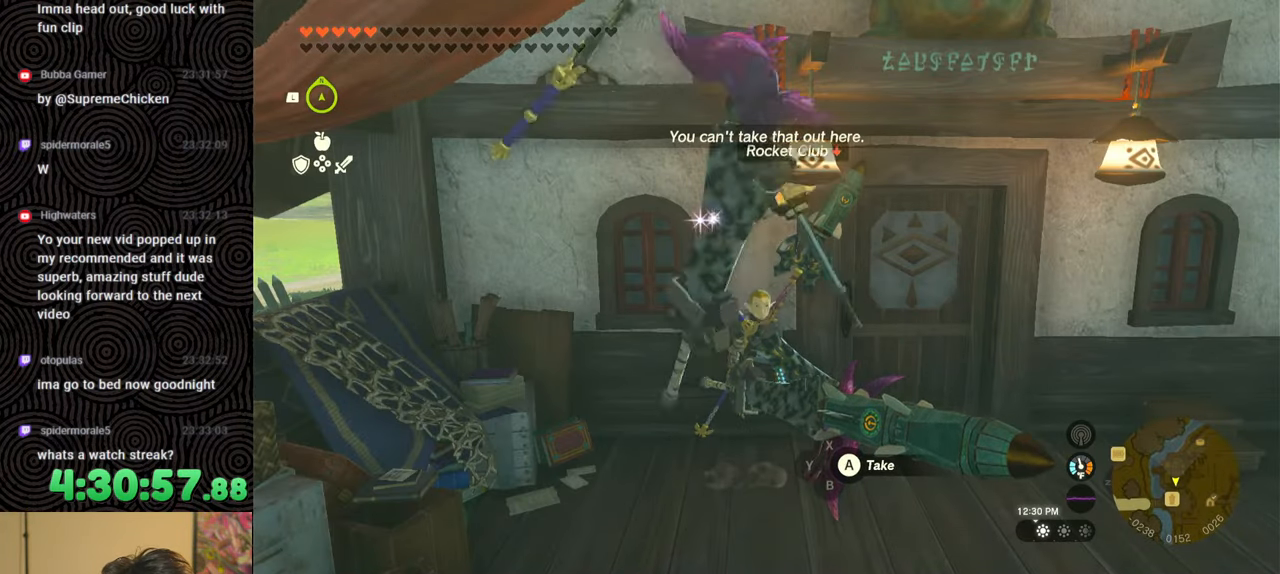
{"buttons": [], "left_stick": "center", "right_stick": "center", "events": [[100, "R2", "up"]]}
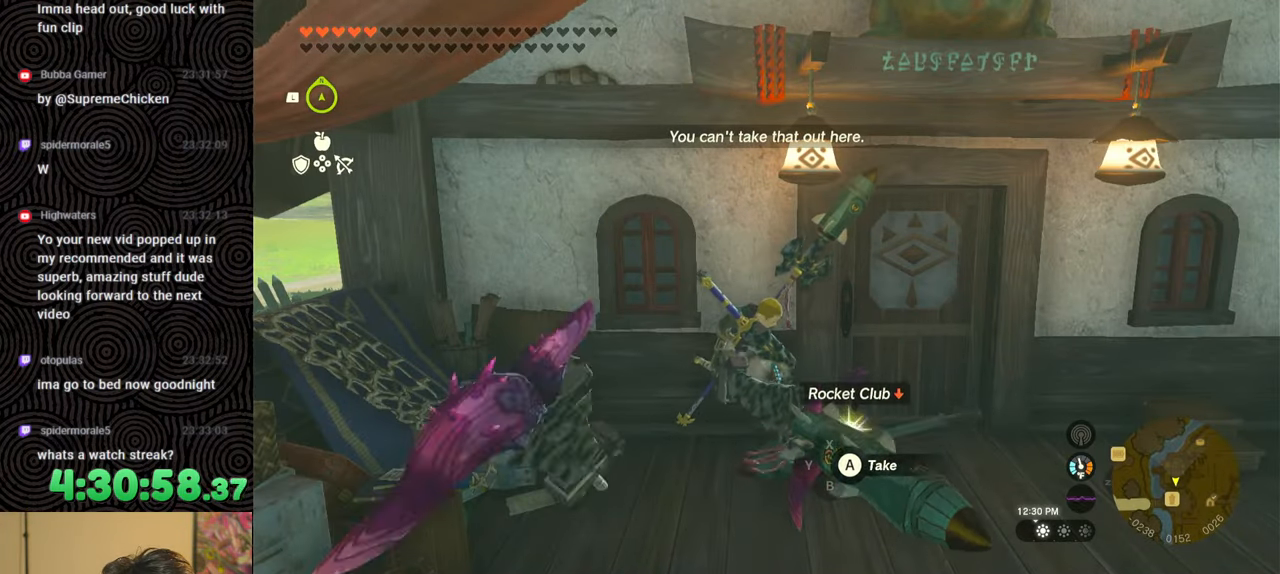
{"buttons": [], "left_stick": "center", "right_stick": "center", "events": []}
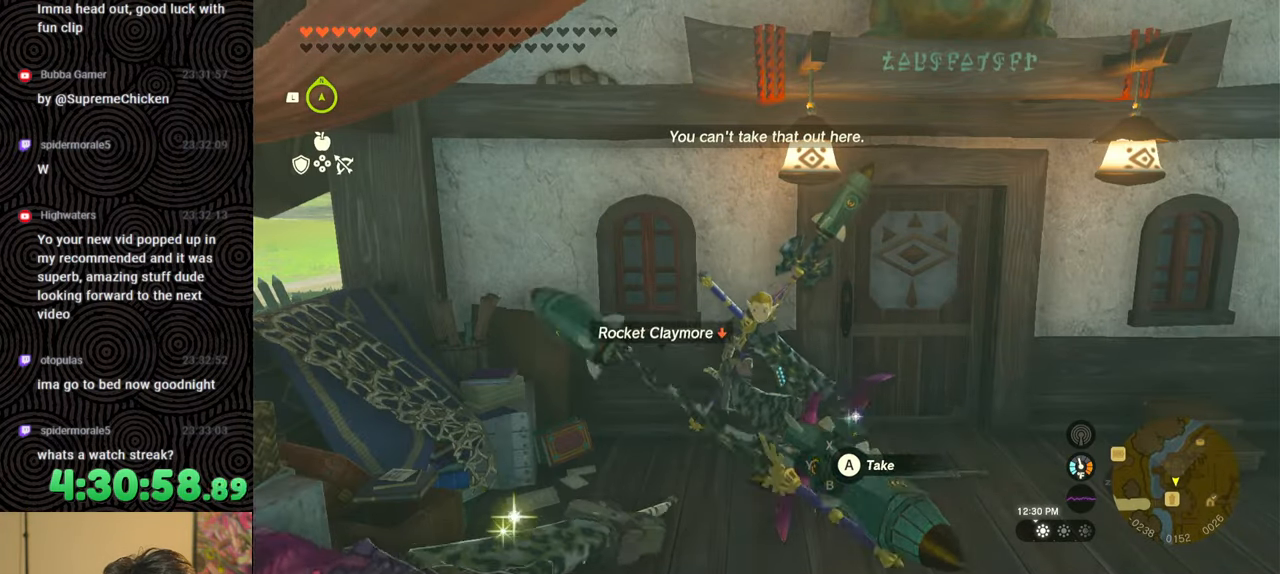
{"buttons": ["R2", "DPAD_UP", "DPAD_RIGHT"], "left_stick": "center", "right_stick": "center", "events": [[267, "R2", "down"], [400, "DPAD_RIGHT", "down"], [433, "DPAD_UP", "down"]]}
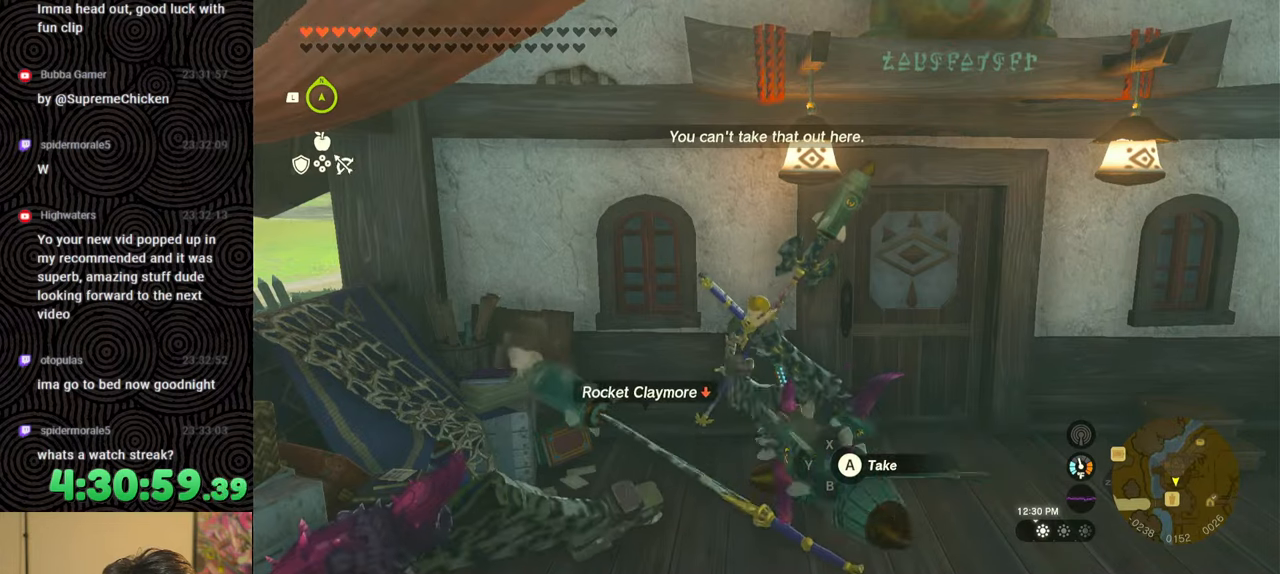
{"buttons": ["R2", "DPAD_UP", "DPAD_RIGHT"], "left_stick": "center", "right_stick": "center", "events": [[83, "right_stick", "right"], [250, "right_stick", "center"]]}
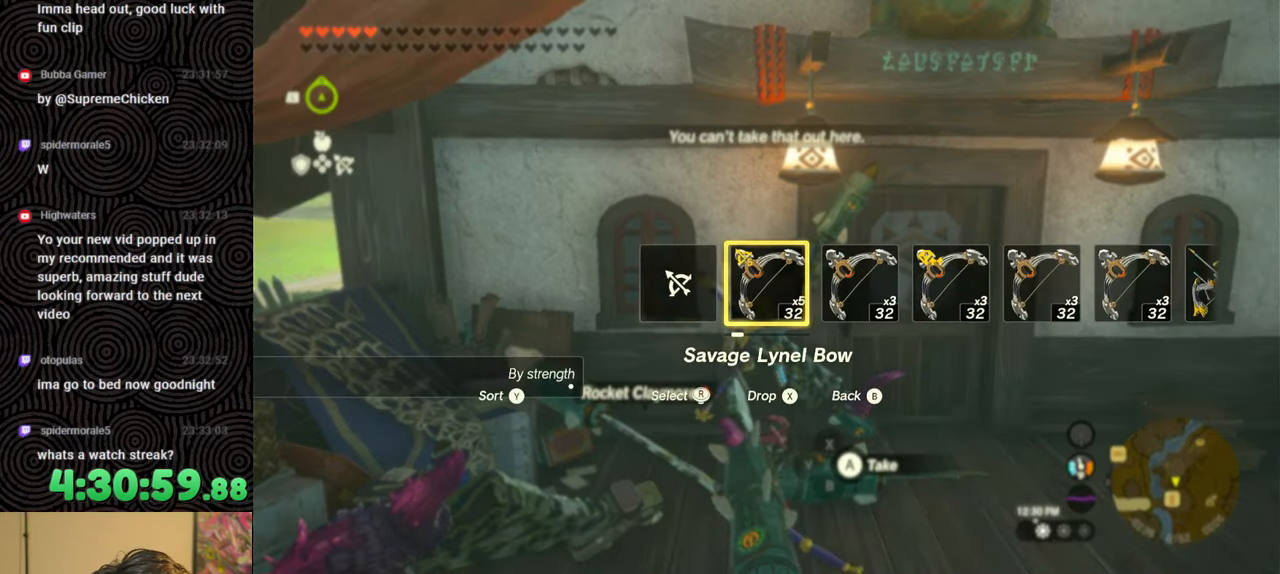
{"buttons": [], "left_stick": "center", "right_stick": "center", "events": [[83, "R2", "up"], [150, "DPAD_UP", "up"], [183, "DPAD_RIGHT", "up"]]}
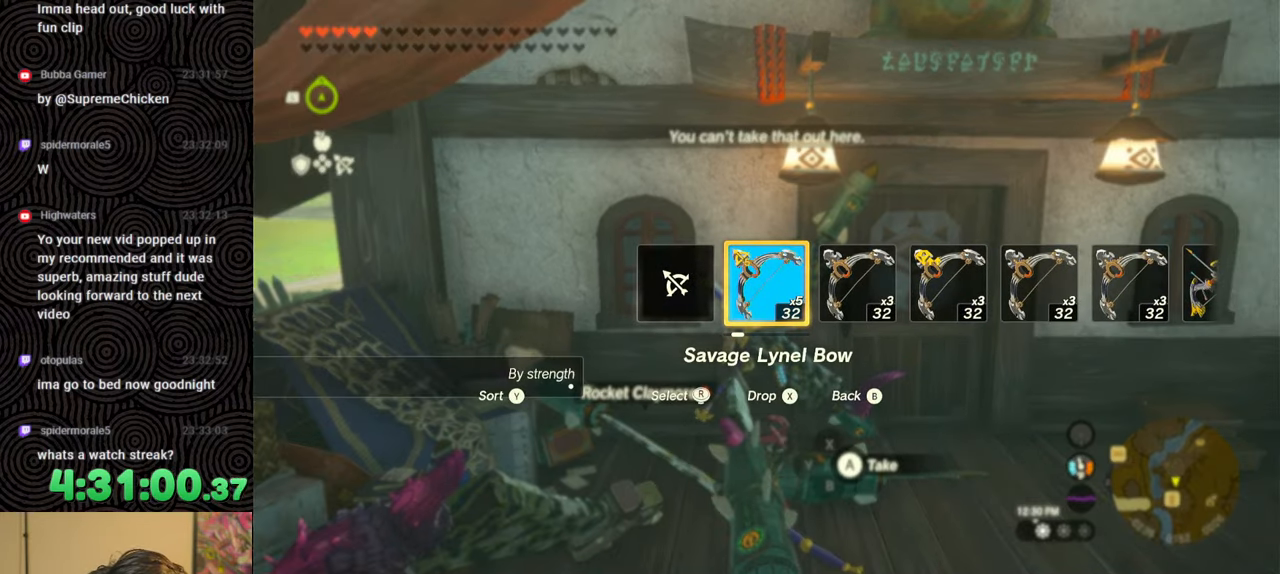
{"buttons": ["R2"], "left_stick": "center", "right_stick": "center", "events": [[500, "R2", "down"]]}
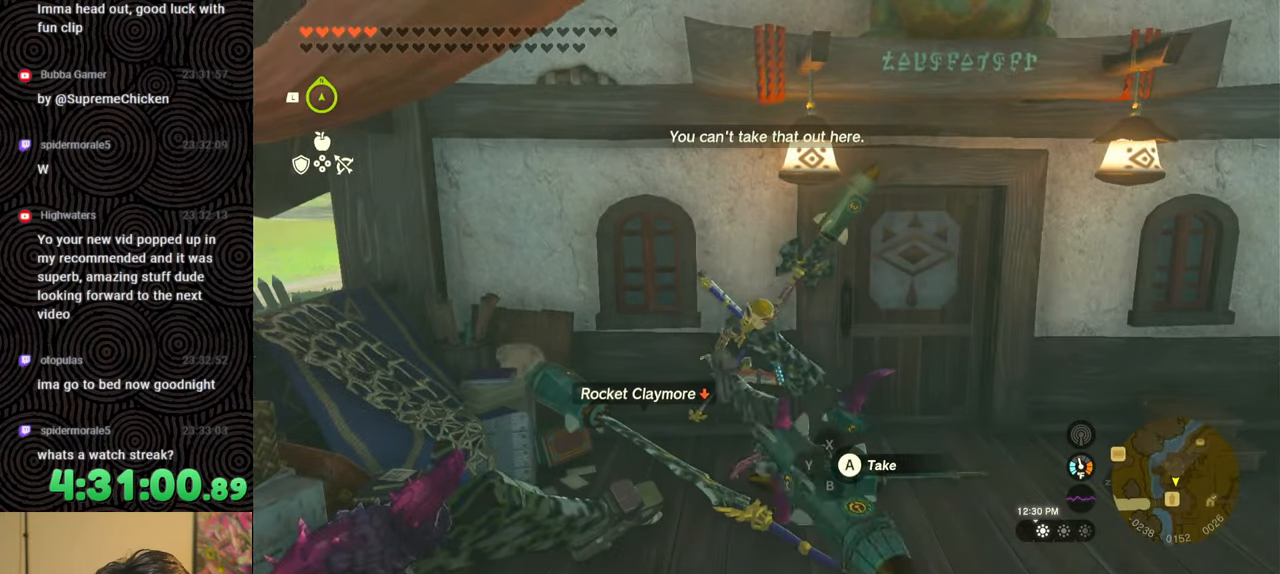
{"buttons": [], "left_stick": "center", "right_stick": "center", "events": [[83, "R2", "up"]]}
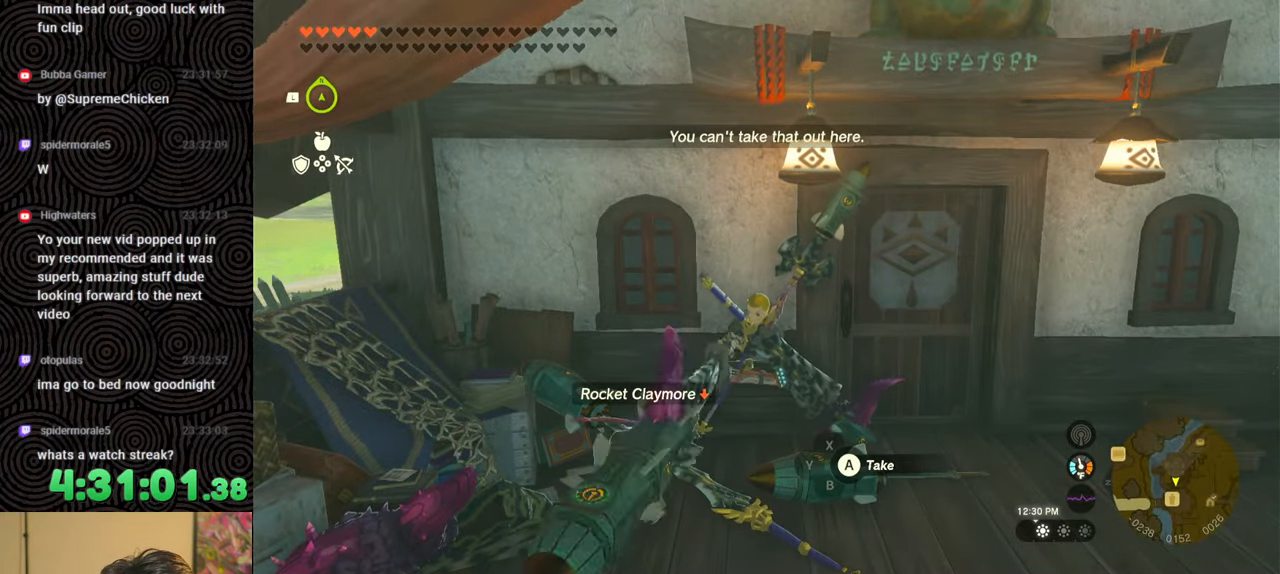
{"buttons": [], "left_stick": "center", "right_stick": "center", "events": []}
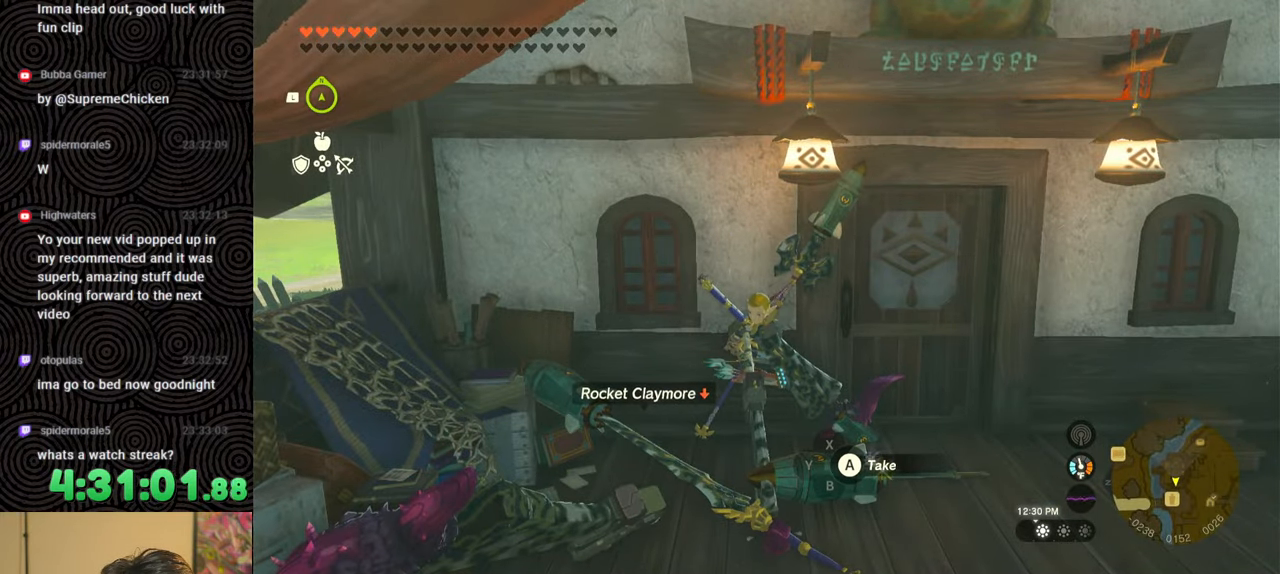
{"buttons": ["L1"], "left_stick": "center", "right_stick": "up-left", "events": [[17, "L1", "down"], [383, "right_stick", "up-left"]]}
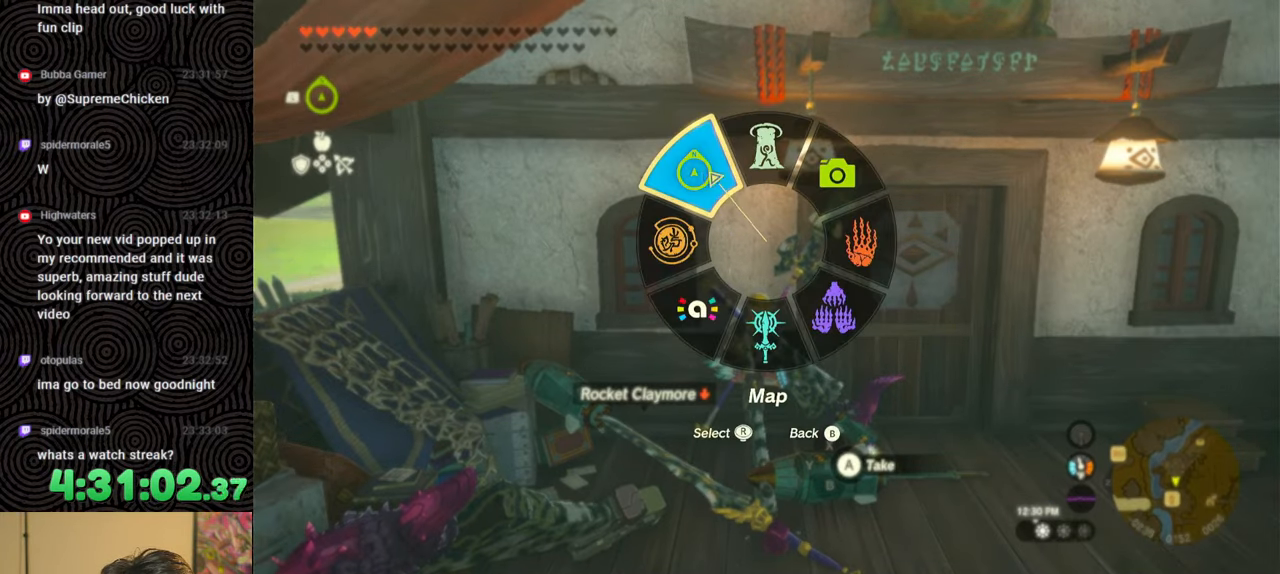
{"buttons": ["DPAD_UP", "DPAD_RIGHT"], "left_stick": "center", "right_stick": "center", "events": [[17, "right_stick", "center"], [33, "L1", "up"], [117, "DPAD_RIGHT", "down"], [200, "DPAD_RIGHT", "up"], [283, "DPAD_RIGHT", "down"], [317, "DPAD_UP", "down"]]}
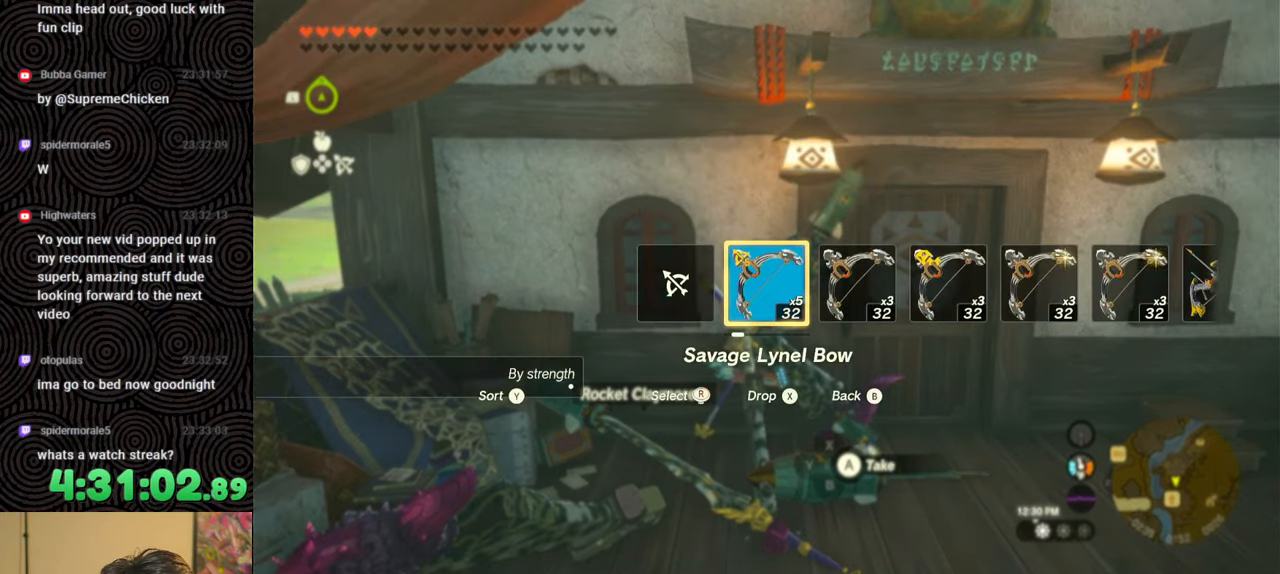
{"buttons": ["DPAD_RIGHT"], "left_stick": "center", "right_stick": "center", "events": [[283, "X", "down"], [333, "DPAD_UP", "up"], [383, "DPAD_RIGHT", "up"], [417, "X", "up"], [500, "DPAD_RIGHT", "down"]]}
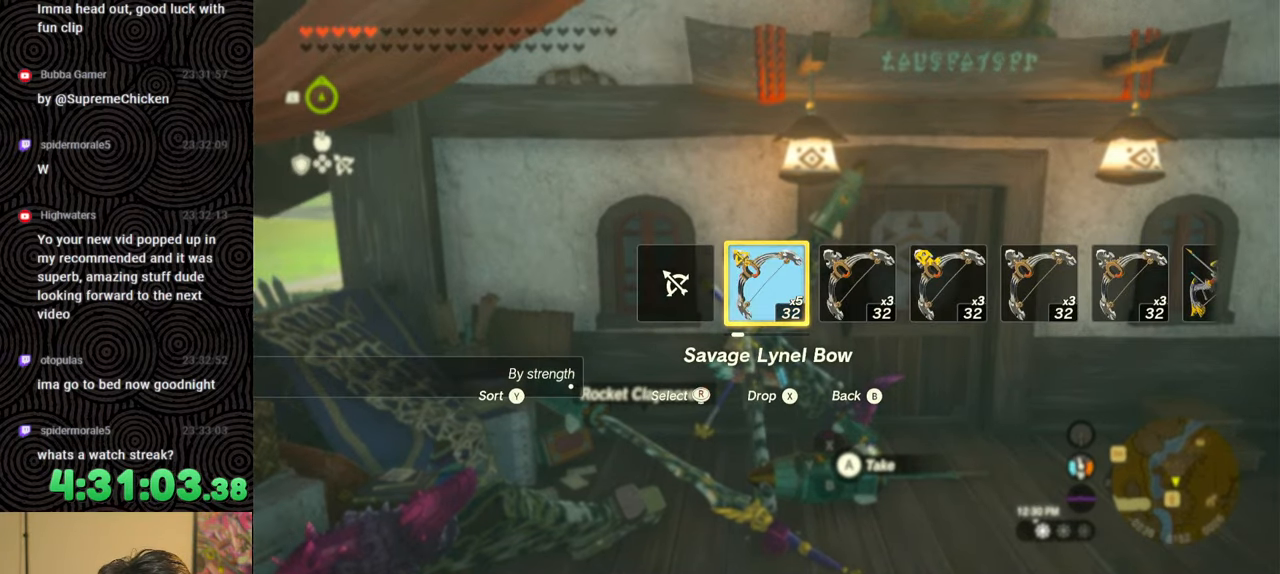
{"buttons": ["DPAD_RIGHT"], "left_stick": "center", "right_stick": "right", "events": [[83, "DPAD_RIGHT", "up"], [133, "DPAD_RIGHT", "down"], [233, "DPAD_RIGHT", "up"], [300, "DPAD_RIGHT", "down"], [500, "right_stick", "right"]]}
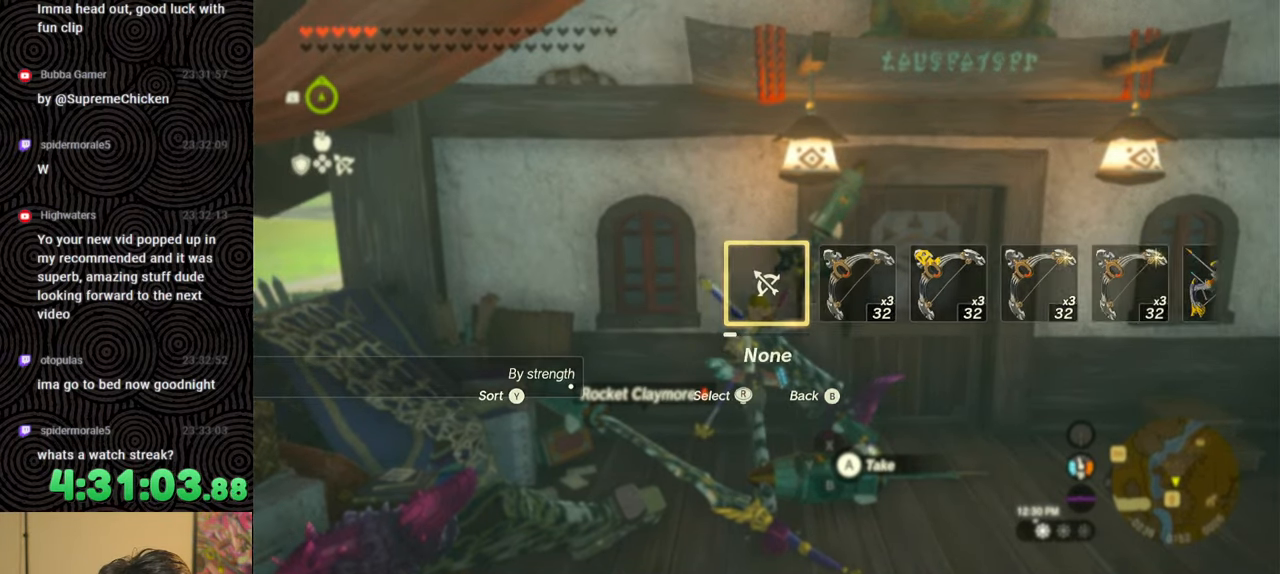
{"buttons": [], "left_stick": "center", "right_stick": "center", "events": [[117, "right_stick", "center"], [317, "DPAD_RIGHT", "up"]]}
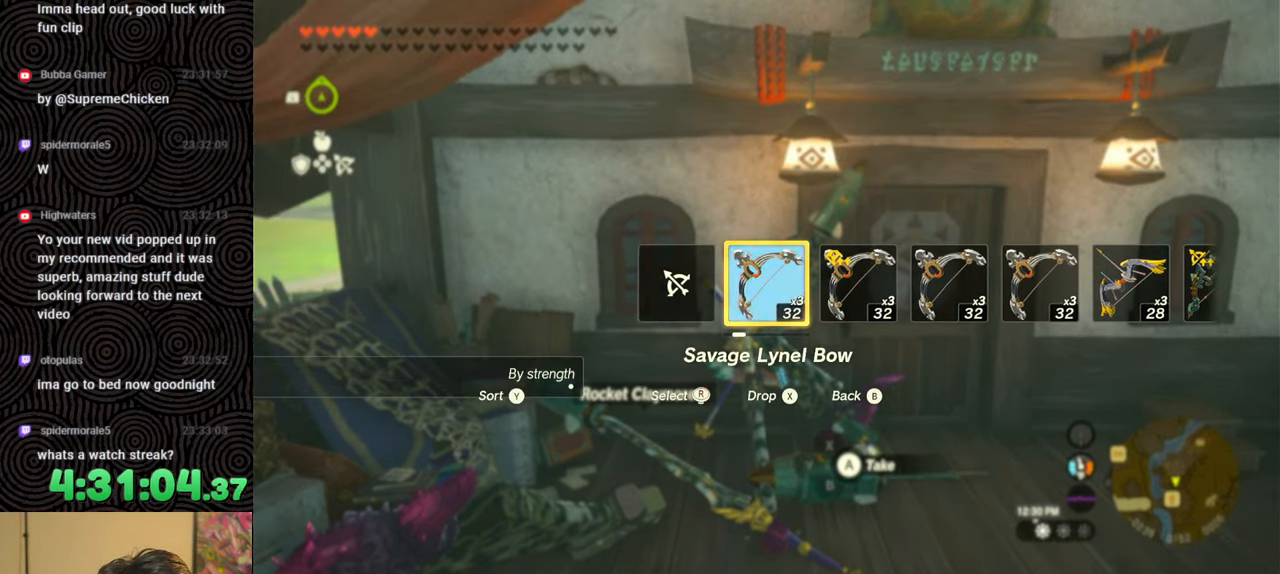
{"buttons": [], "left_stick": "center", "right_stick": "center", "events": []}
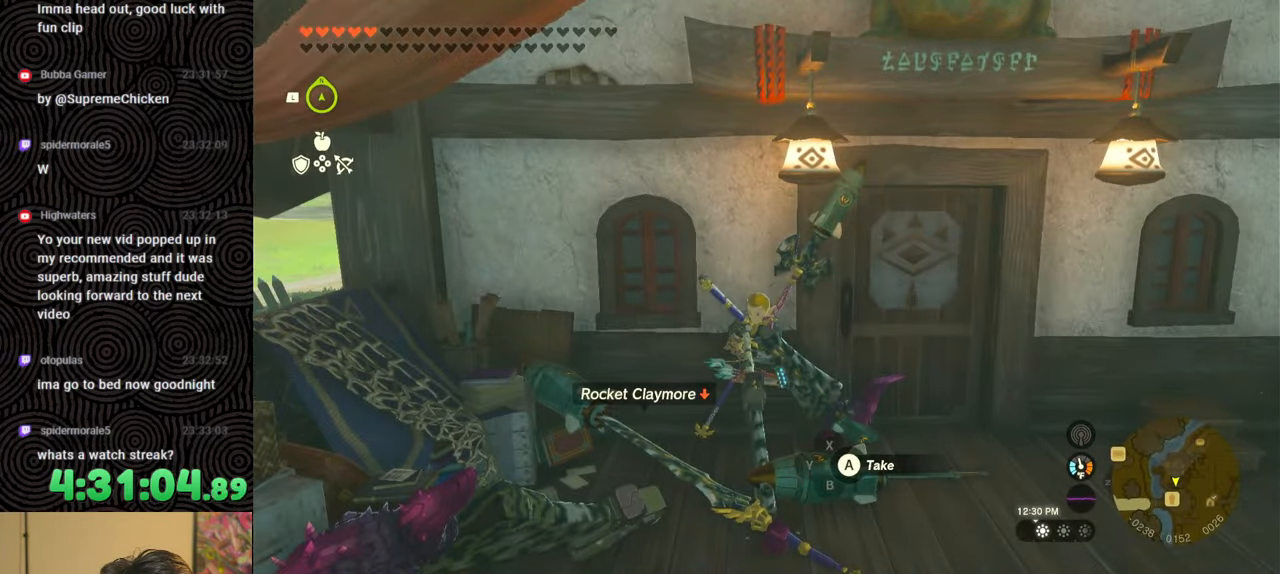
{"buttons": ["DPAD_LEFT"], "left_stick": "center", "right_stick": "center", "events": [[67, "START", "down"], [200, "START", "up"], [467, "DPAD_LEFT", "down"]]}
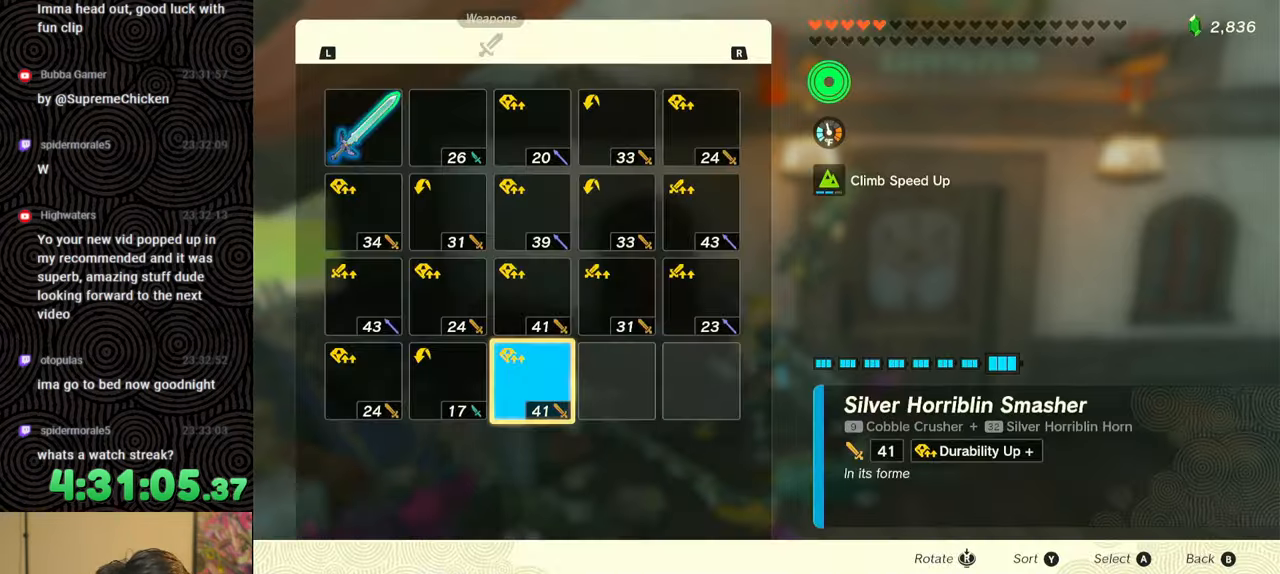
{"buttons": ["R1"], "left_stick": "center", "right_stick": "center", "events": [[67, "DPAD_LEFT", "up"], [183, "DPAD_UP", "down"], [283, "DPAD_UP", "up"], [483, "R1", "down"]]}
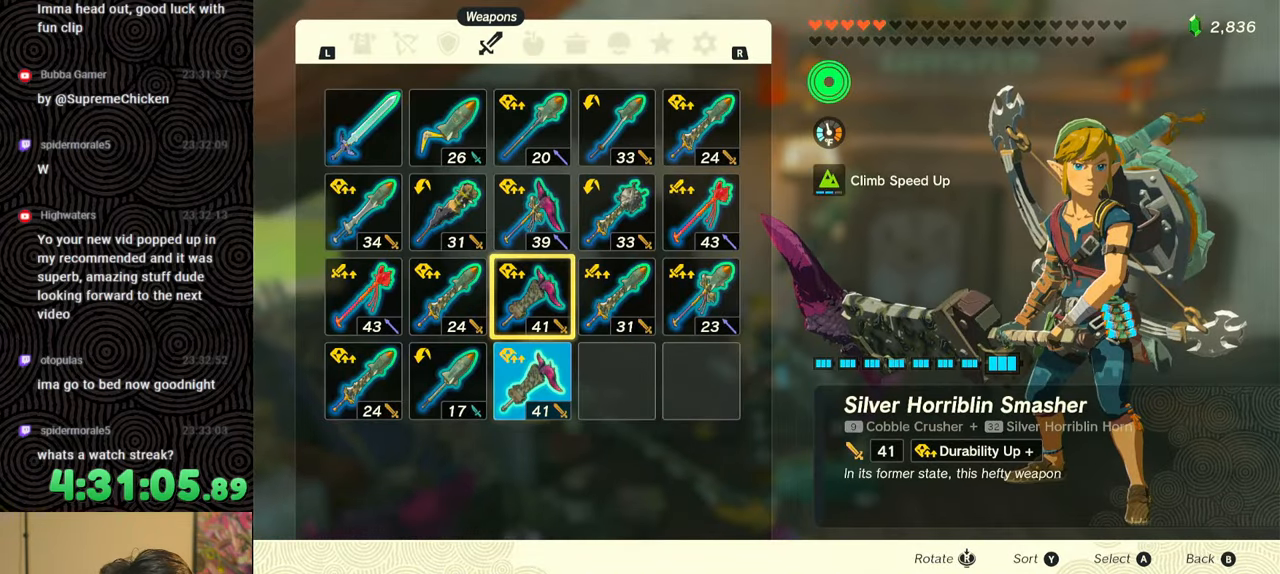
{"buttons": ["L1"], "left_stick": "center", "right_stick": "center", "events": [[117, "R1", "up"], [283, "L1", "down"], [400, "L1", "up"], [467, "L1", "down"]]}
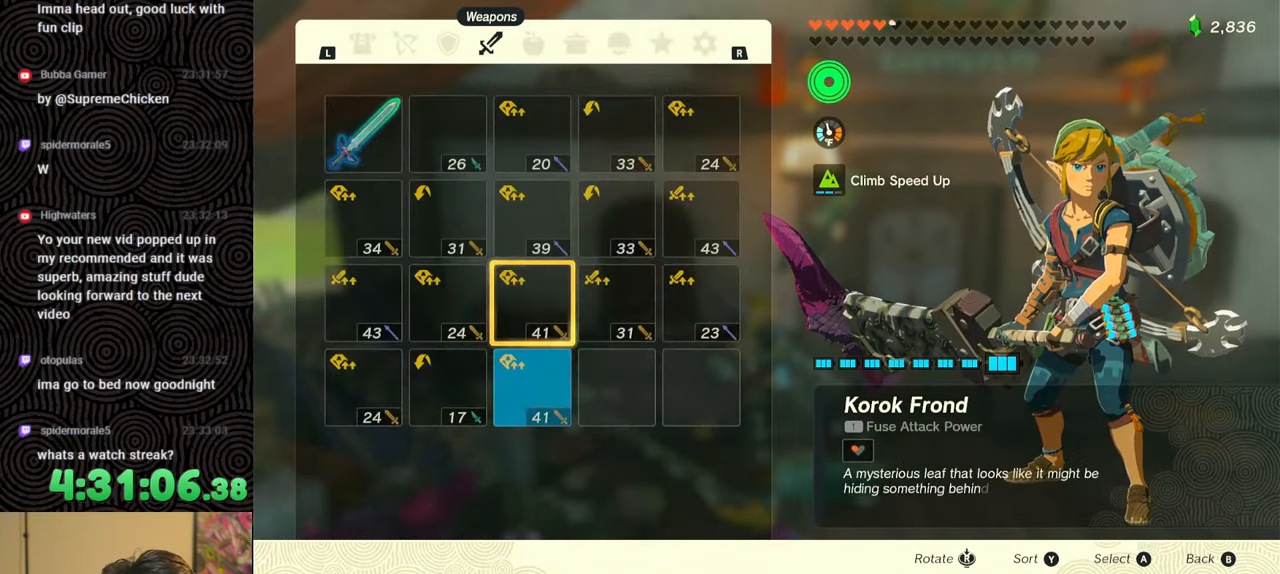
{"buttons": [], "left_stick": "center", "right_stick": "center", "events": [[17, "L1", "up"], [117, "L1", "down"], [217, "L1", "up"]]}
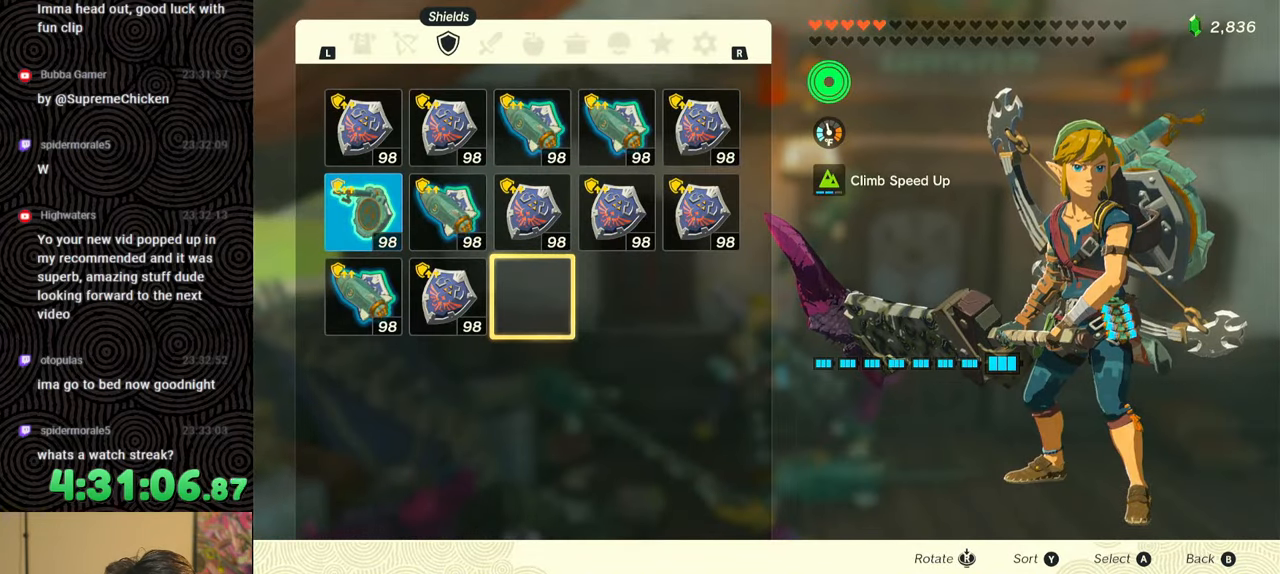
{"buttons": ["R1"], "left_stick": "center", "right_stick": "center", "events": [[183, "DPAD_UP", "down"], [250, "DPAD_UP", "up"], [433, "R1", "down"]]}
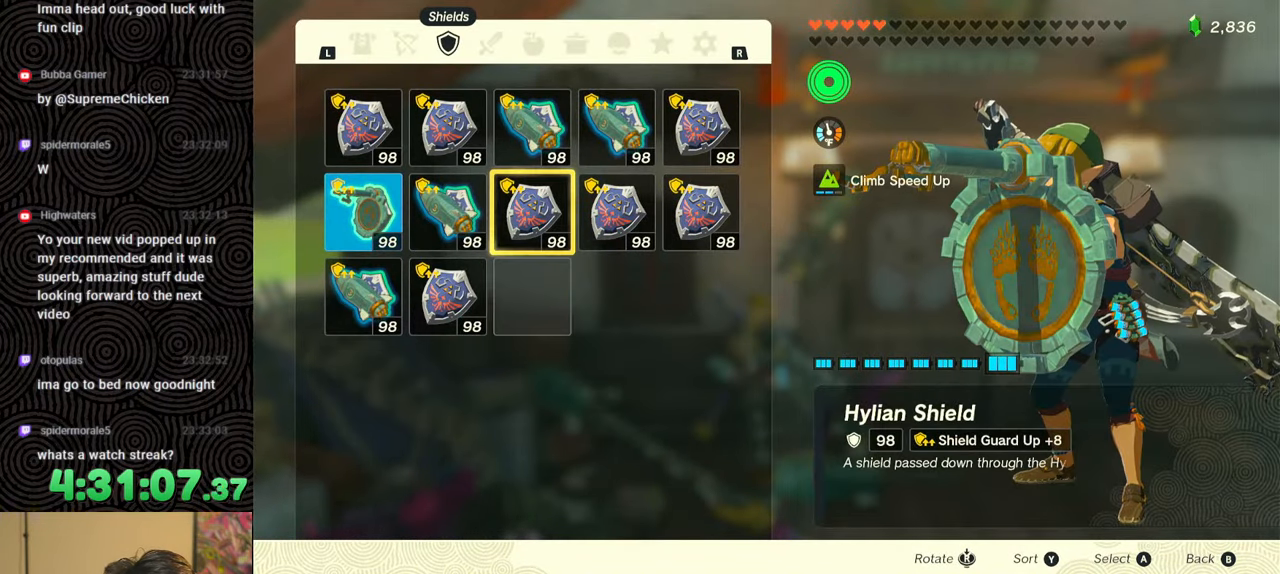
{"buttons": ["L1"], "left_stick": "center", "right_stick": "center", "events": [[83, "R1", "up"], [200, "L1", "down"], [333, "L1", "up"], [400, "L1", "down"]]}
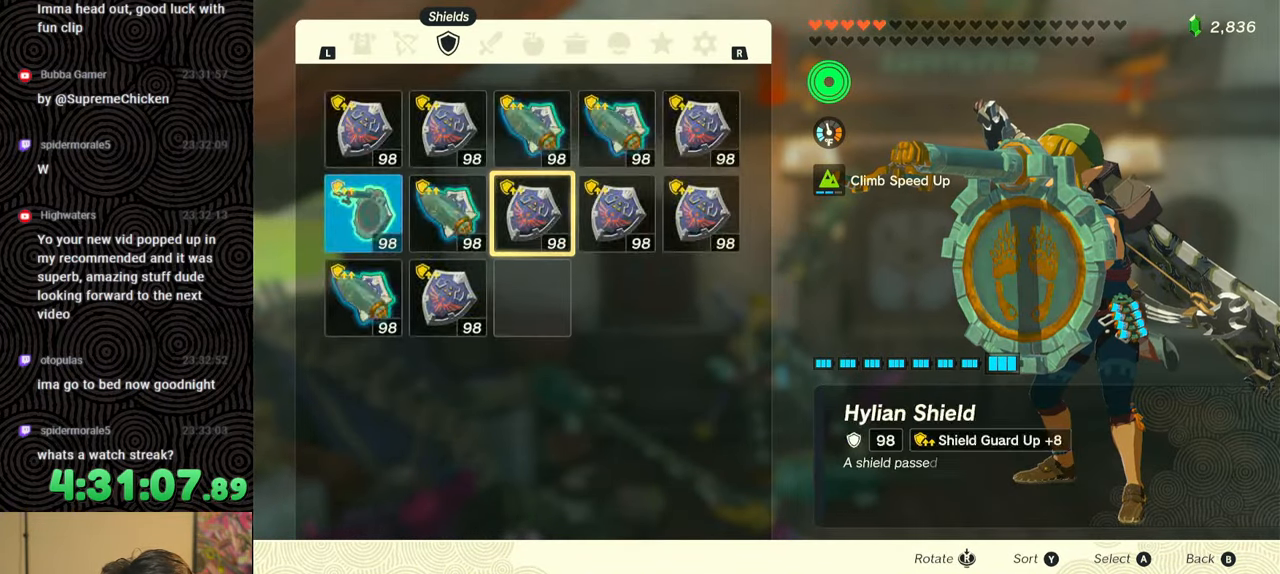
{"buttons": [], "left_stick": "center", "right_stick": "center", "events": [[17, "L1", "up"], [83, "L1", "down"], [167, "L1", "up"]]}
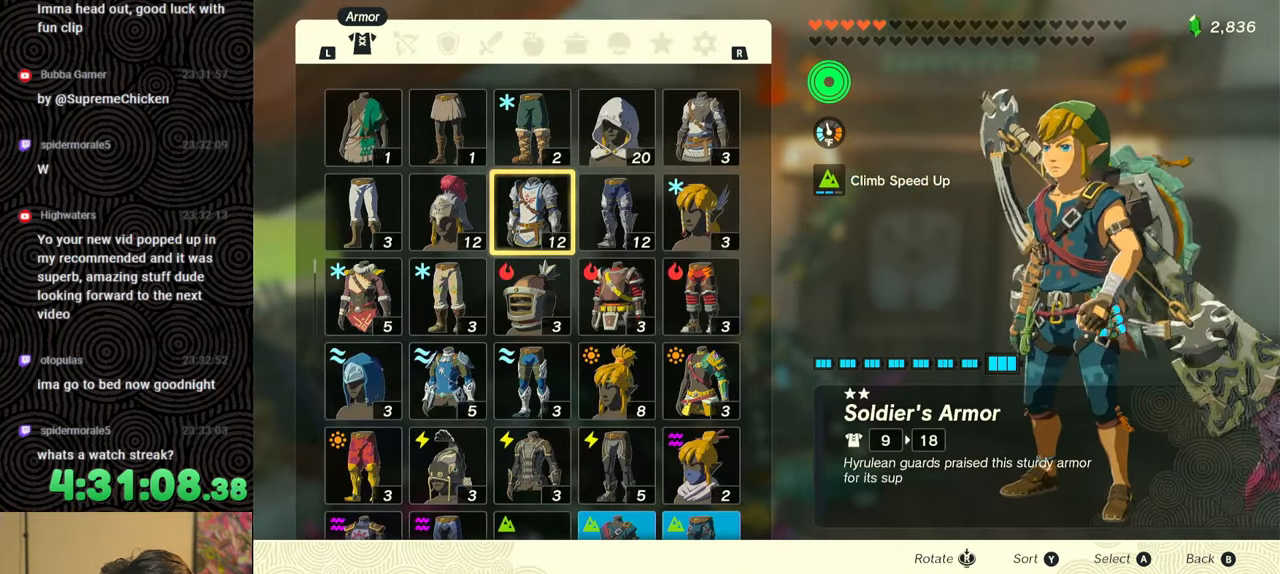
{"buttons": ["DPAD_LEFT"], "left_stick": "center", "right_stick": "center", "events": [[17, "DPAD_UP", "down"], [83, "DPAD_UP", "up"], [100, "R1", "down"], [200, "R1", "up"], [350, "DPAD_LEFT", "down"], [433, "DPAD_LEFT", "up"], [500, "DPAD_LEFT", "down"]]}
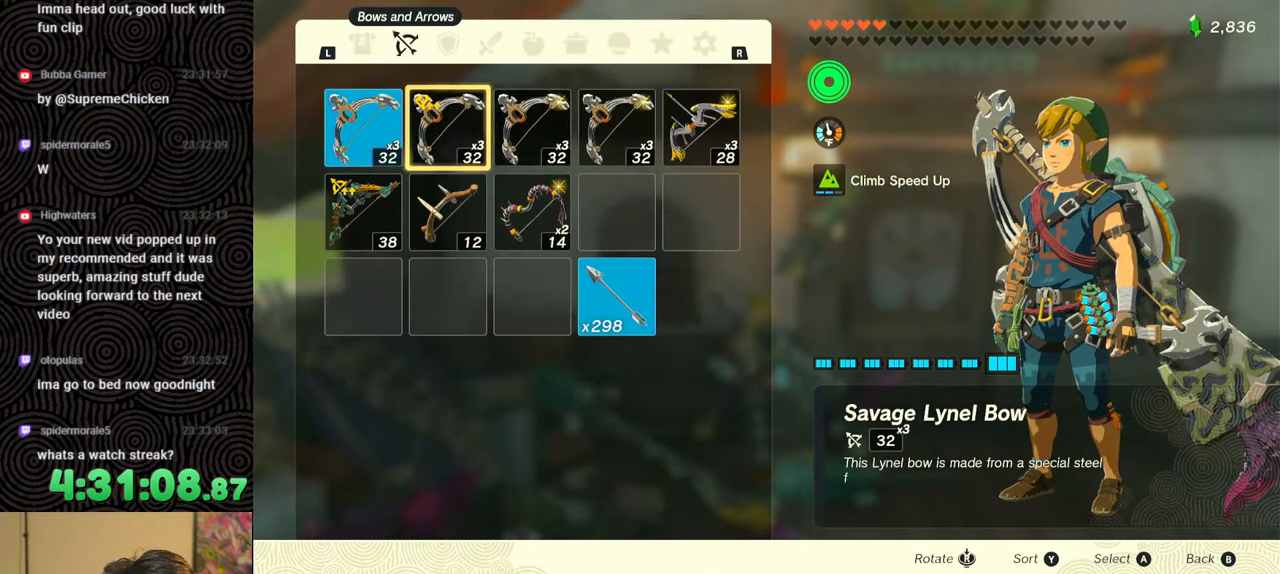
{"buttons": ["A"], "left_stick": "center", "right_stick": "center", "events": [[100, "DPAD_LEFT", "up"], [200, "A", "down"], [300, "A", "up"], [350, "DPAD_DOWN", "down"], [417, "A", "down"], [433, "DPAD_DOWN", "up"]]}
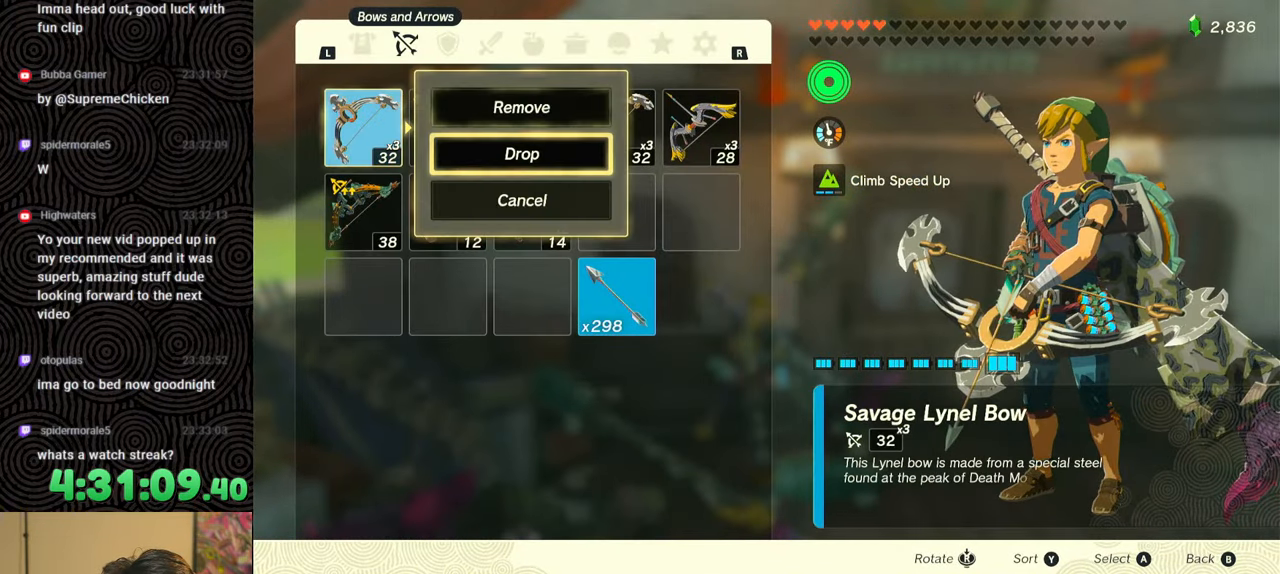
{"buttons": ["L1"], "left_stick": "center", "right_stick": "center", "events": [[17, "A", "up"], [83, "B", "down"], [150, "B", "up"], [400, "L1", "down"]]}
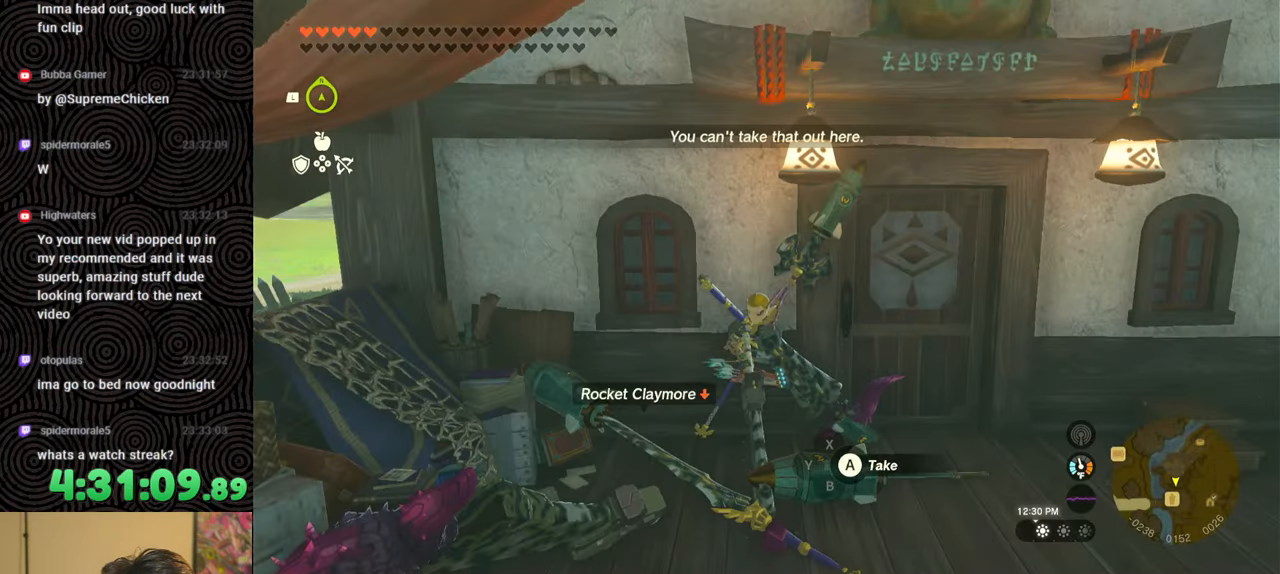
{"buttons": ["L1"], "left_stick": "center", "right_stick": "center", "events": []}
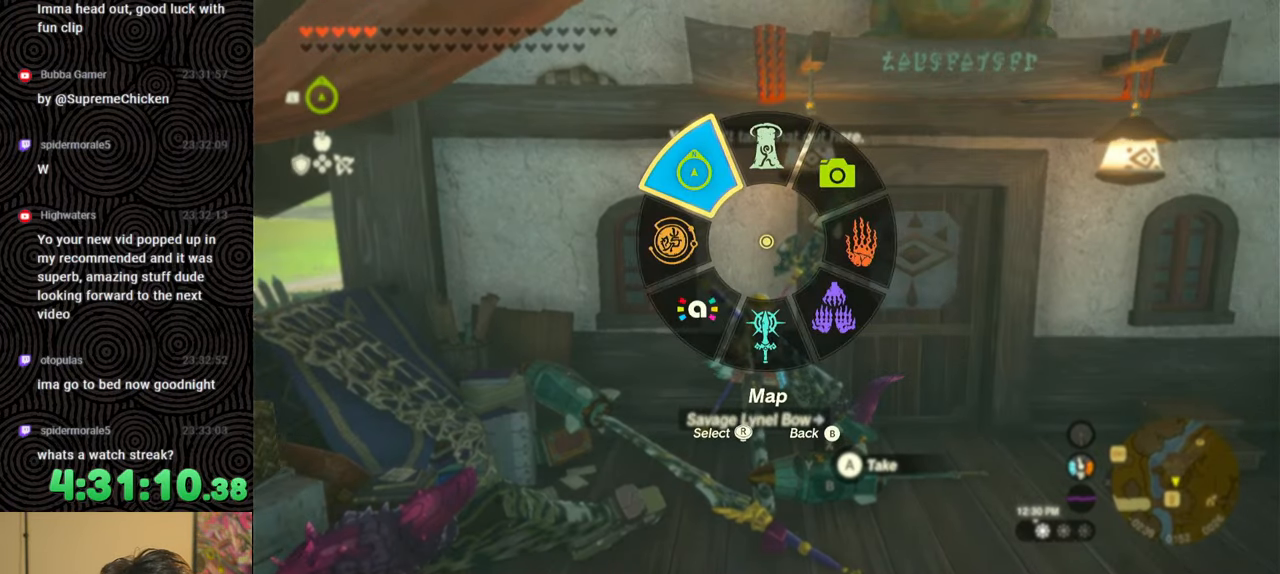
{"buttons": [], "left_stick": "center", "right_stick": "center", "events": [[333, "L1", "up"], [417, "DPAD_RIGHT", "down"], [450, "DPAD_UP", "down"], [467, "DPAD_UP", "up"], [500, "DPAD_RIGHT", "up"]]}